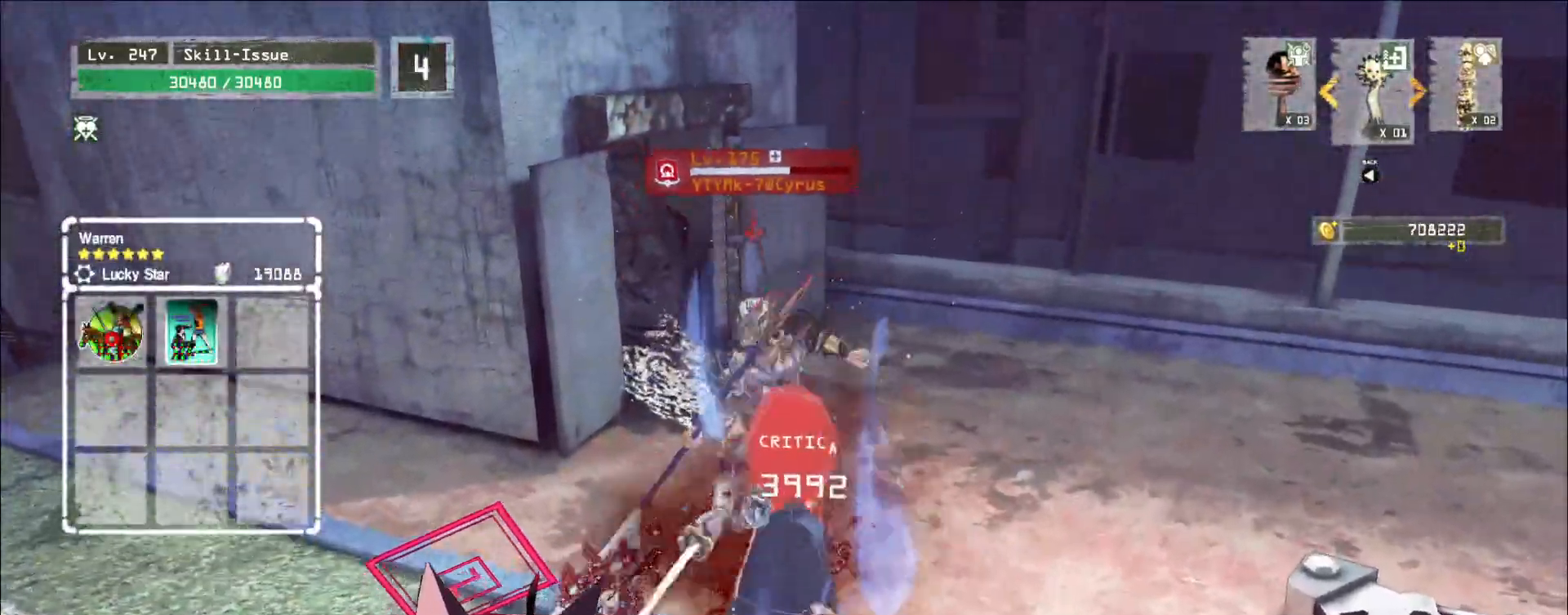
Gameplay with keyboard and mouse; each line is a JSON object with the keys and mouse buttons held at the frame after it. "events" lists presses ("down") and releases ("up") of "1", "2", "3", "4", "5", "a", "alt", "b", "c", "ctrl", "d", "e", "f", "g", "q", "r", "s", "shift", "space", "t", "tab", "v", "w", "x", "z", "mouse_left", "mouse_wheel", "mouse_right", "mouse_mb4" and "mouse_mb5" between this image and that frame as [ms after this image, input, new state], when the widget could be followed in between. "mouse_left", "mouse_wheel", "mouse_right", "mouse_mb4", "mouse_mb5" = the "left", "wheel", "right", "mb4", "mb5" buttons of the "mouse" list. No other keys are recorded. "wheel" means that the mouse wheel is clicked or scrolled. Not read: mouse_move.
{"keys": [], "mouse": [], "events": [[283, "q", "down"], [333, "q", "up"]]}
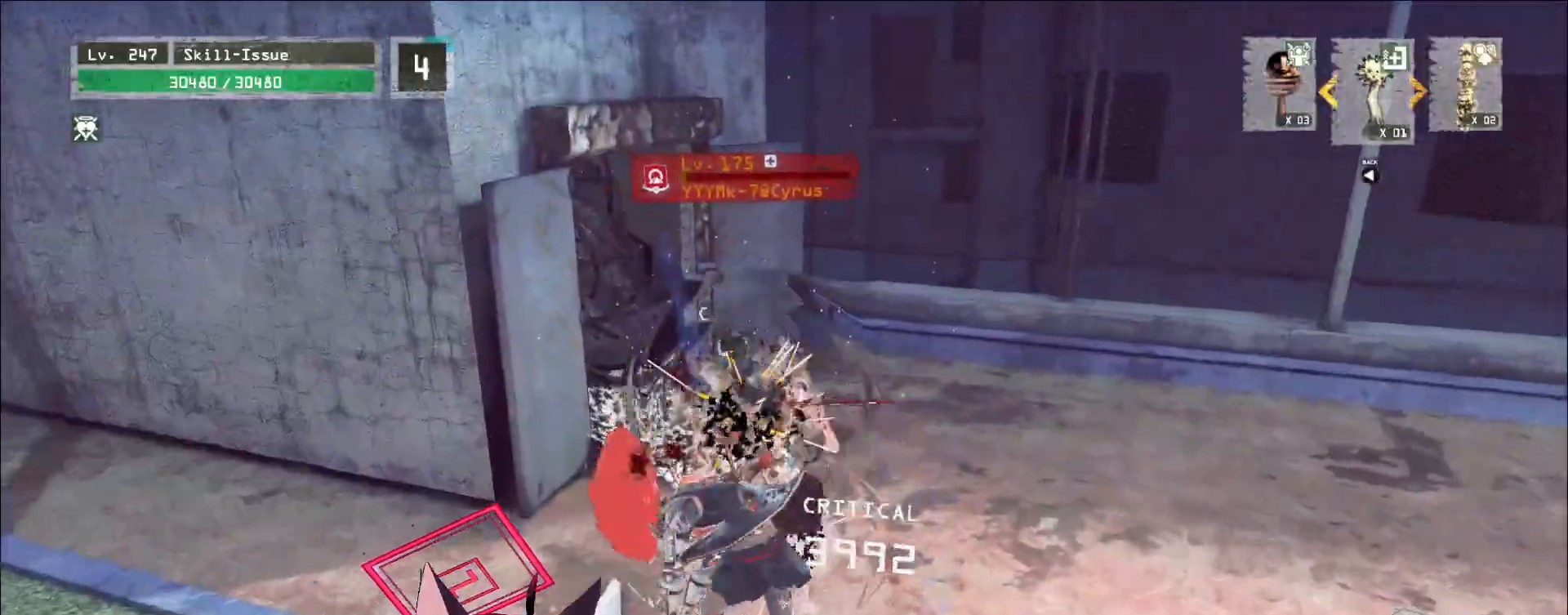
{"keys": [], "mouse": [], "events": []}
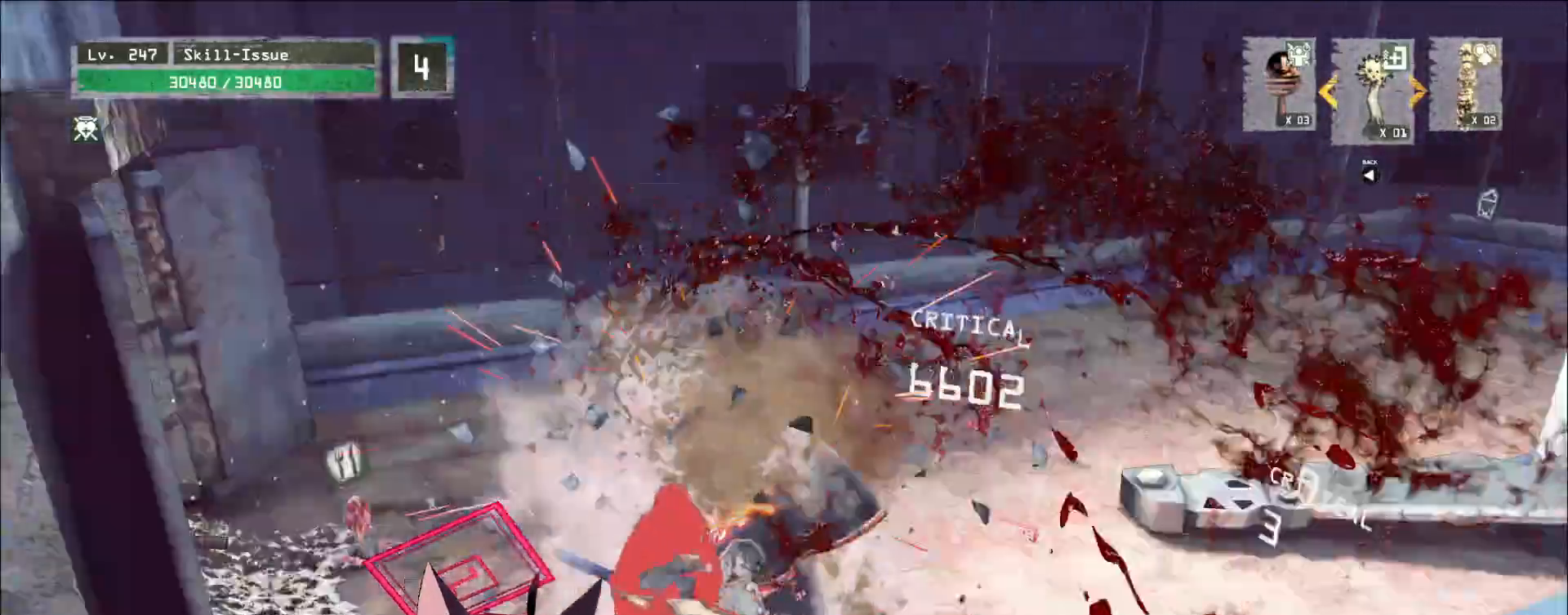
{"keys": ["5"], "mouse": ["left", "wheel"]}
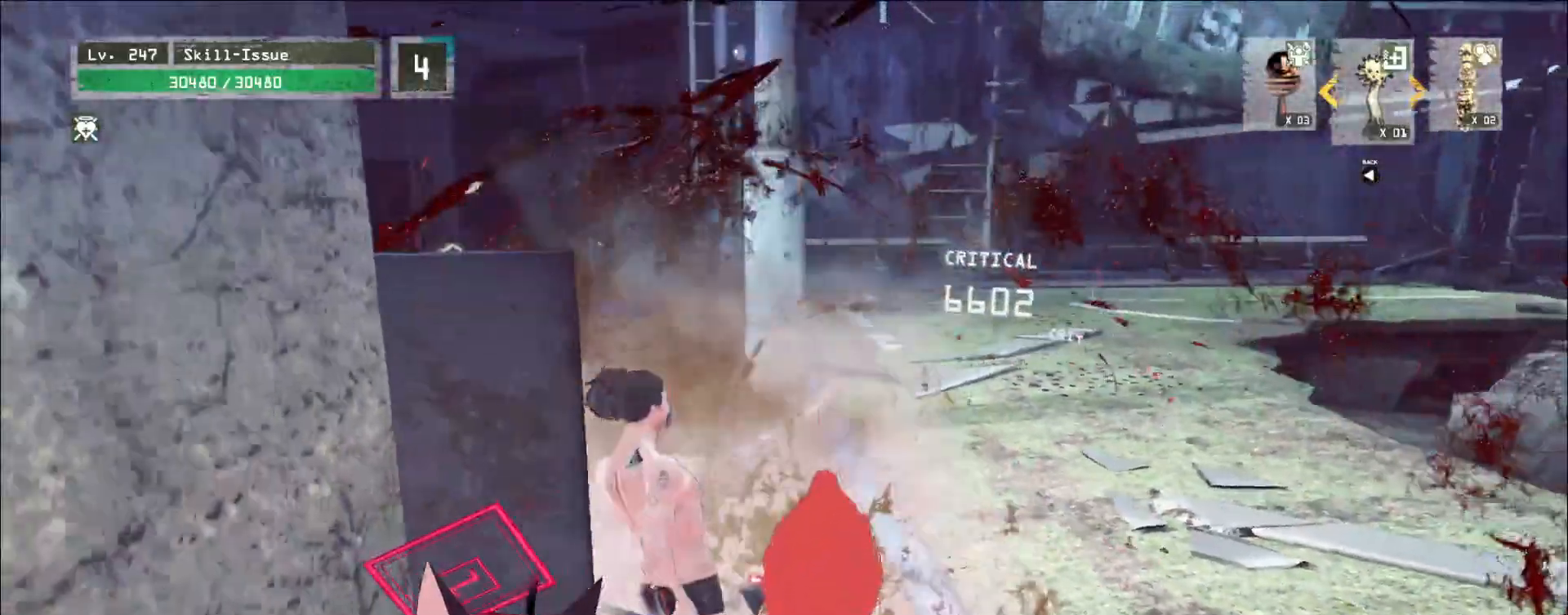
{"keys": ["2", "w"], "mouse": []}
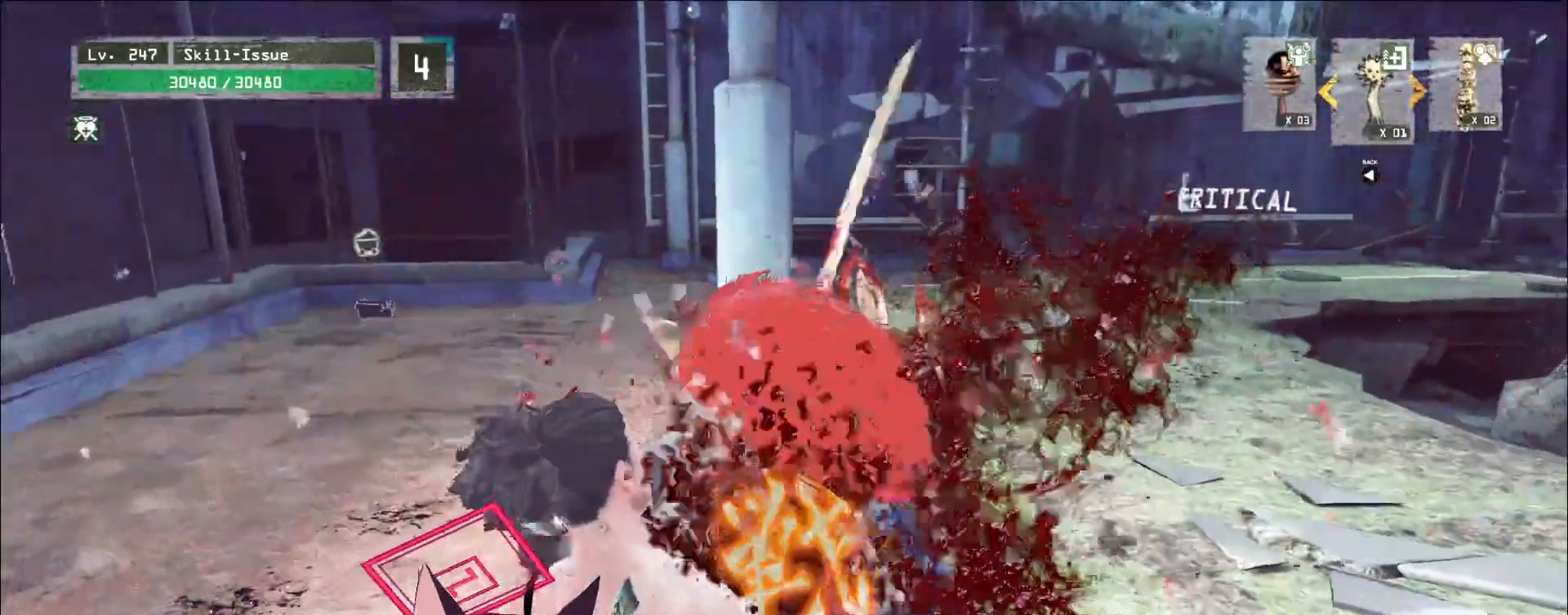
{"keys": ["d", "w"], "mouse": [], "events": [[117, "2", "up"], [233, "ctrl", "down"], [300, "d", "down"], [333, "ctrl", "up"]]}
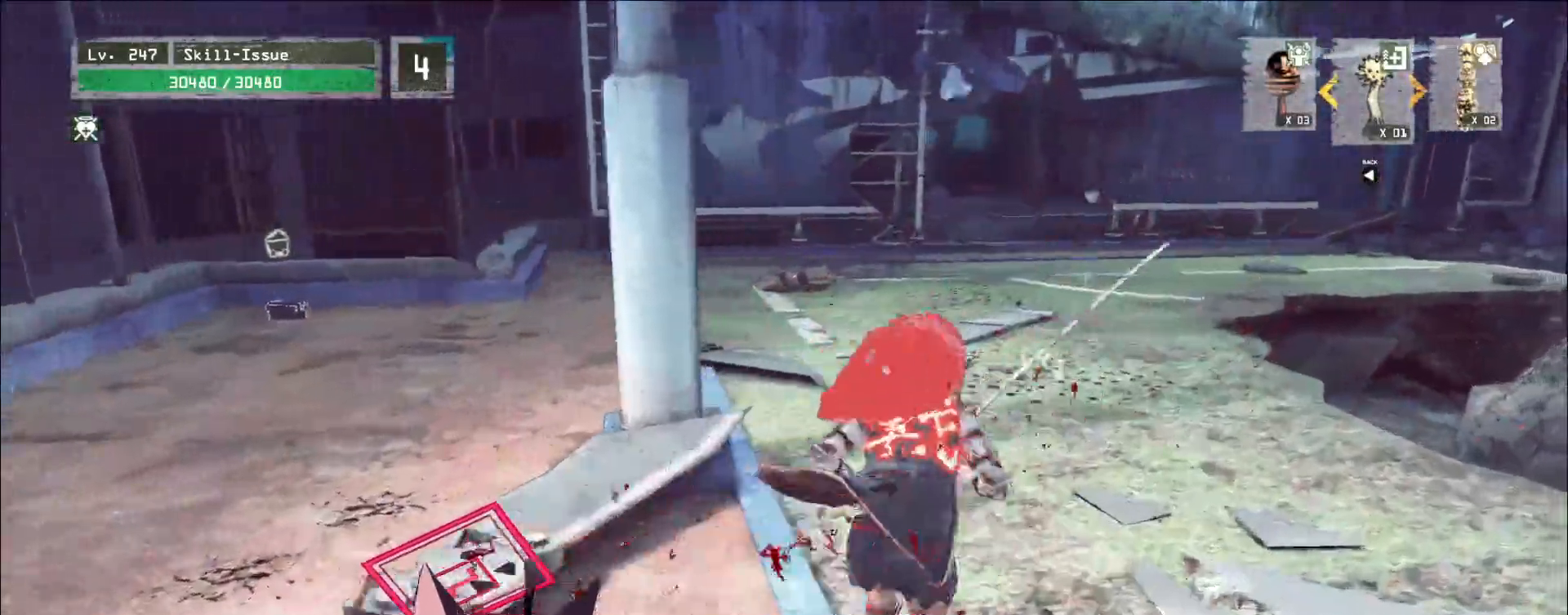
{"keys": ["w"], "mouse": ["left", "right"]}
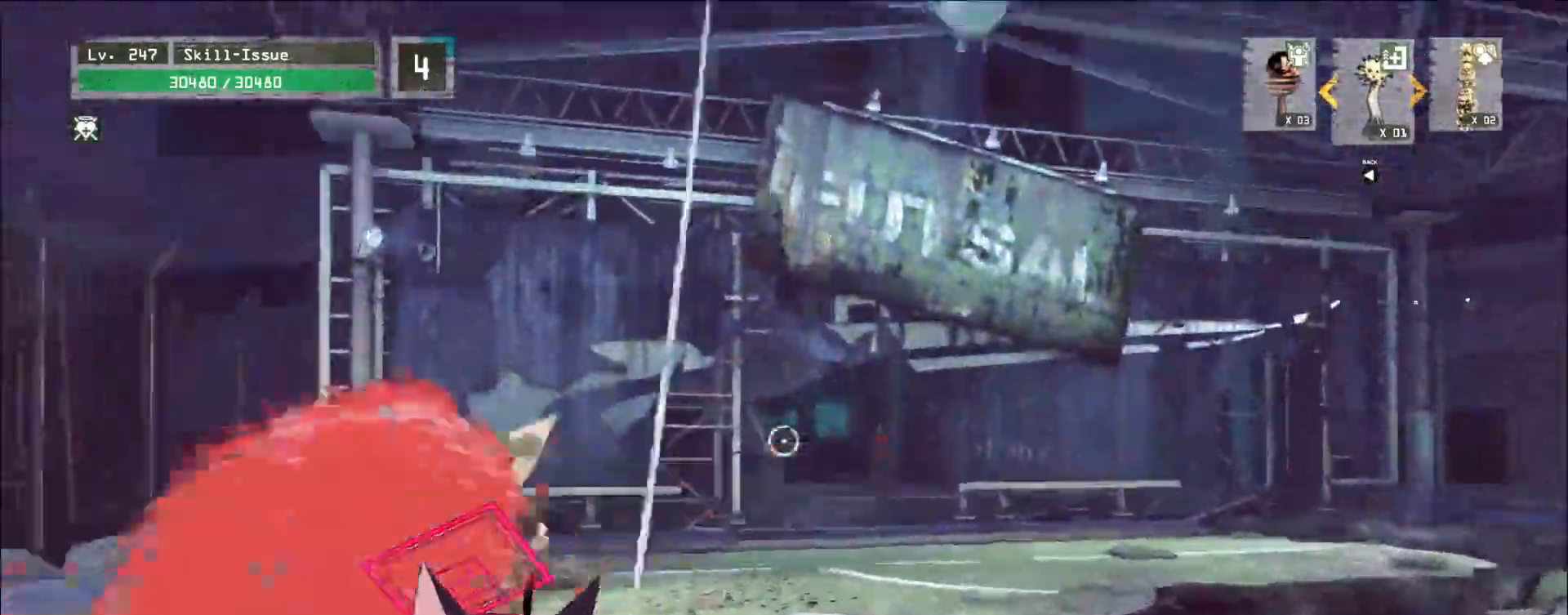
{"keys": [], "mouse": ["left", "right"]}
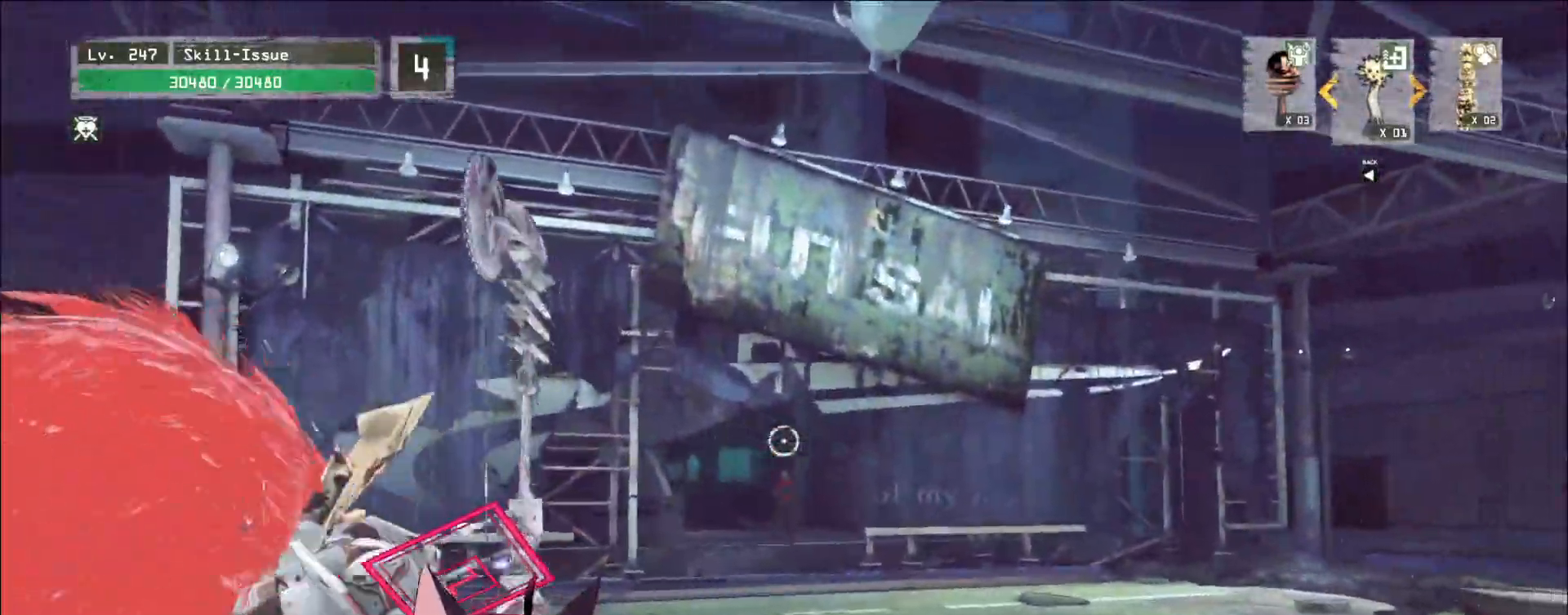
{"keys": [], "mouse": ["left", "right"], "events": []}
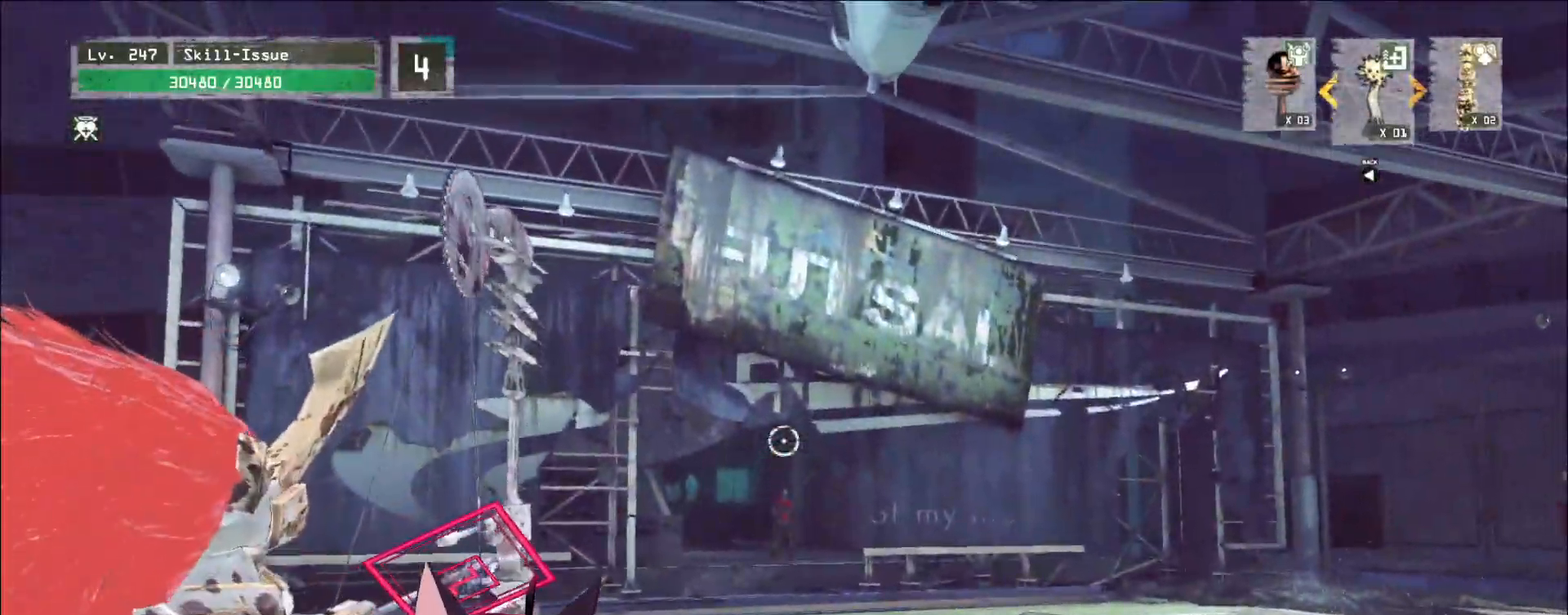
{"keys": [], "mouse": ["left", "right"], "events": []}
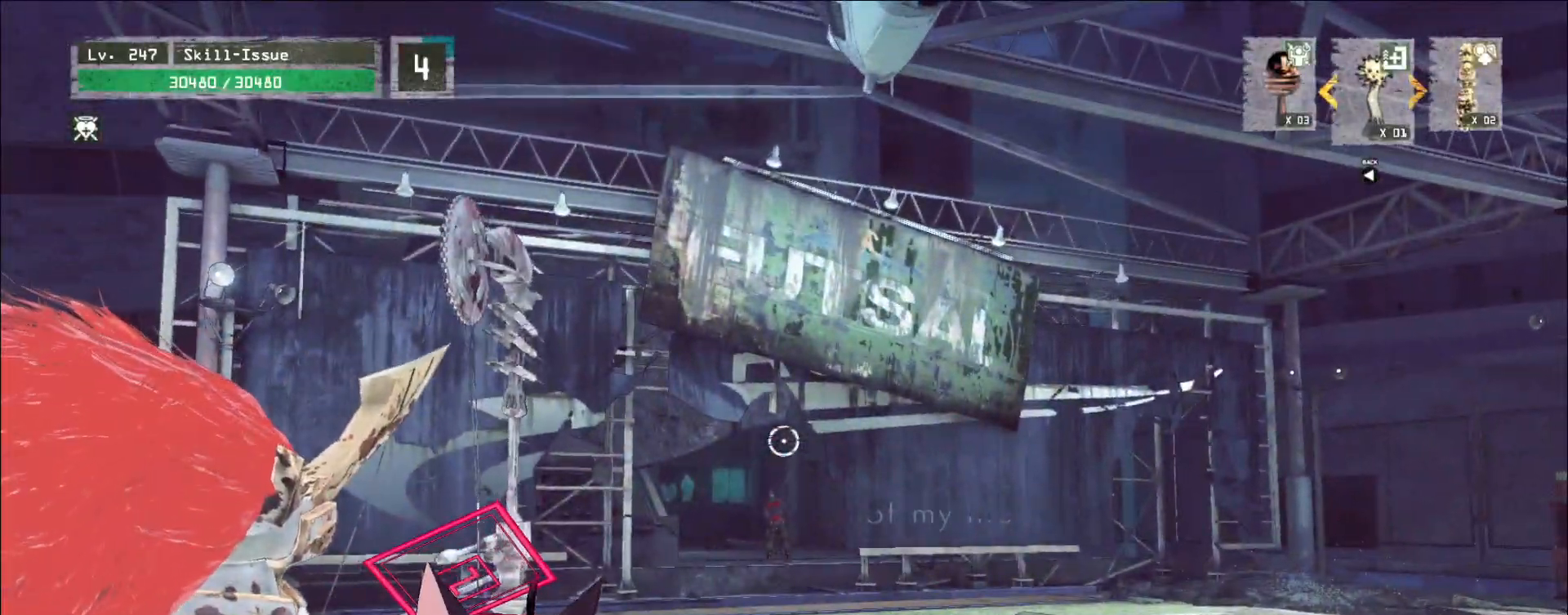
{"keys": [], "mouse": ["left"], "events": [[183, "mouse_right", "up"]]}
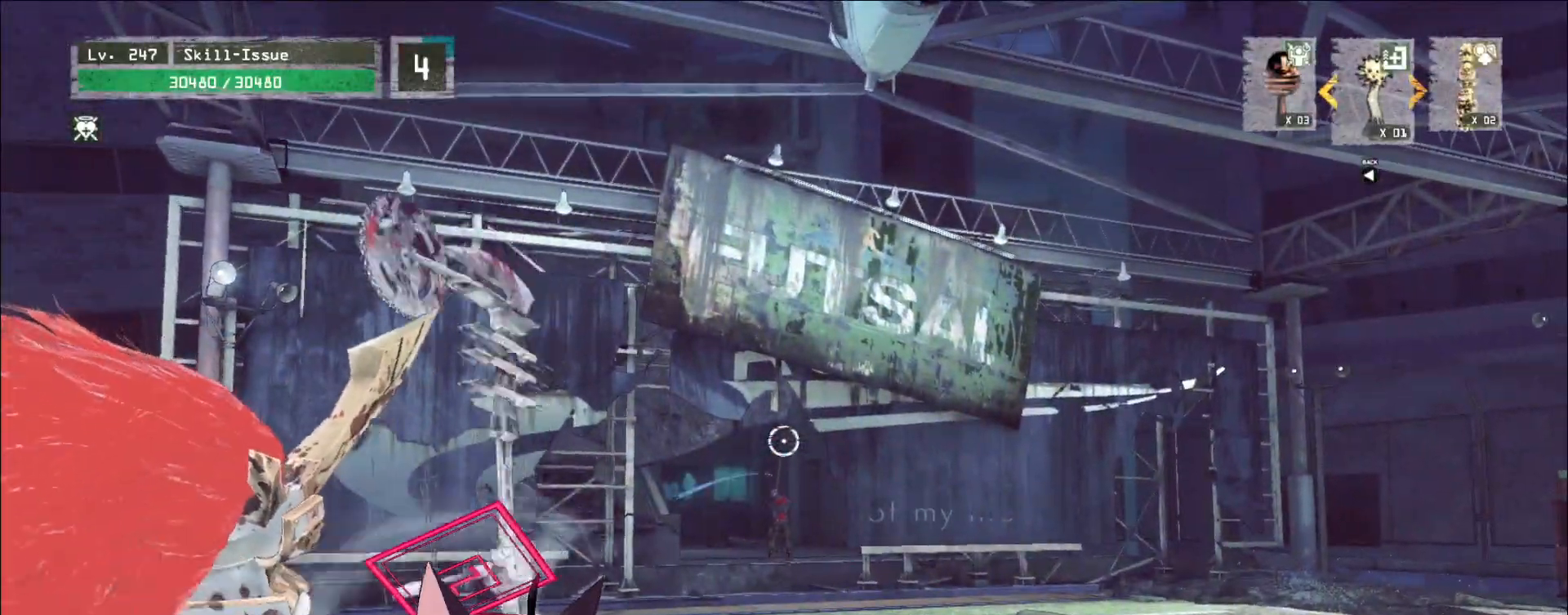
{"keys": [], "mouse": ["left"], "events": []}
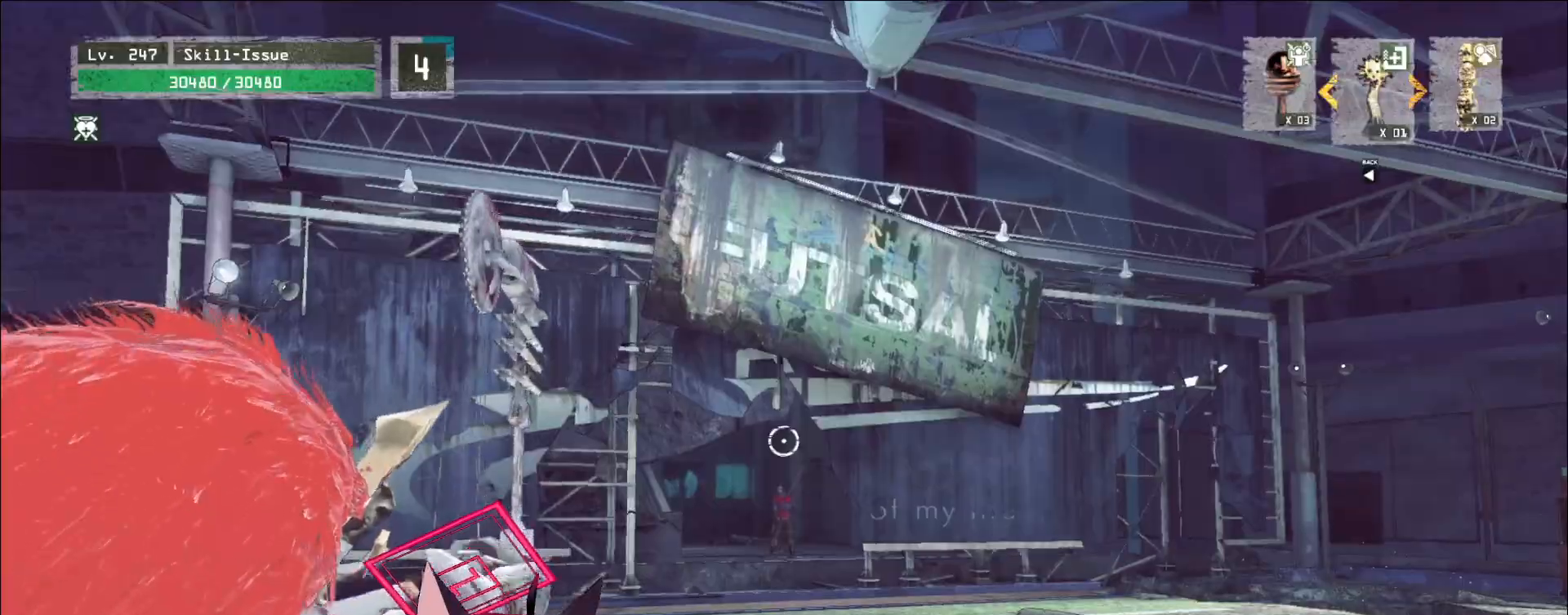
{"keys": ["w"], "mouse": [], "events": [[233, "w", "down"], [300, "mouse_left", "up"], [350, "ctrl", "down"], [450, "ctrl", "up"]]}
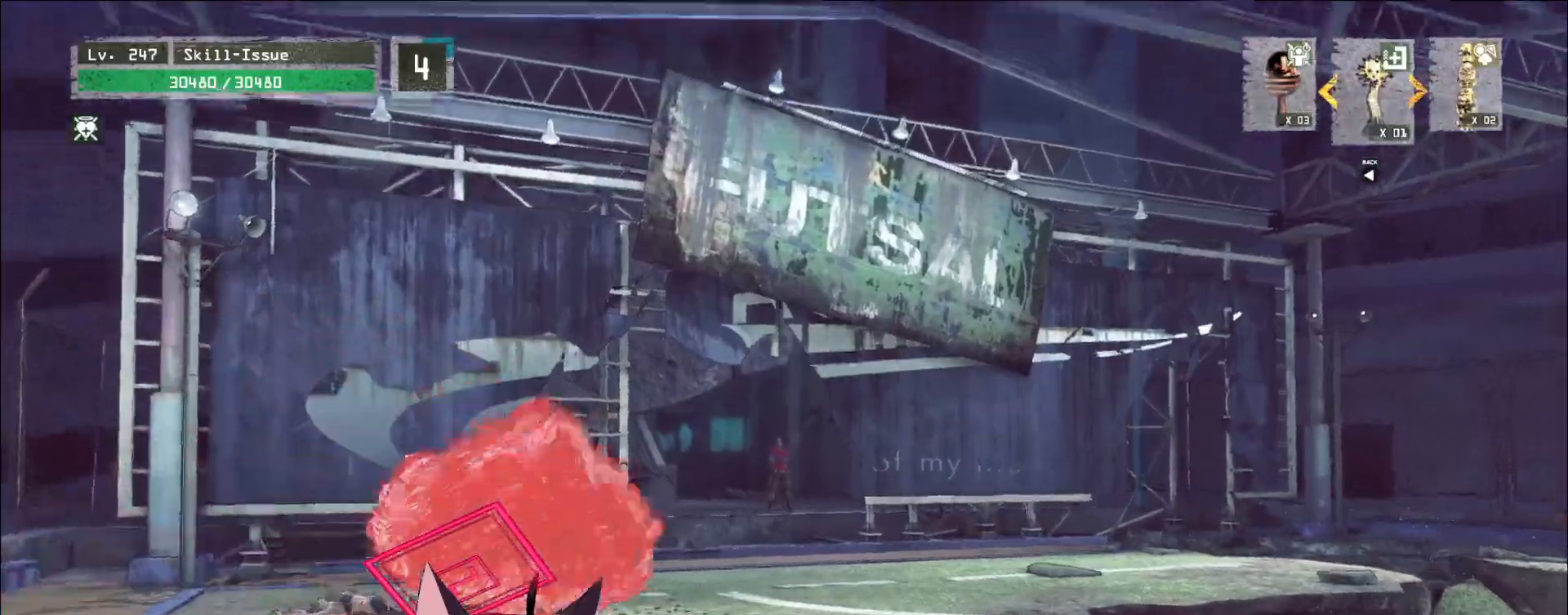
{"keys": ["w"], "mouse": [], "events": [[100, "2", "down"], [167, "2", "up"], [200, "ctrl", "down"], [350, "ctrl", "up"]]}
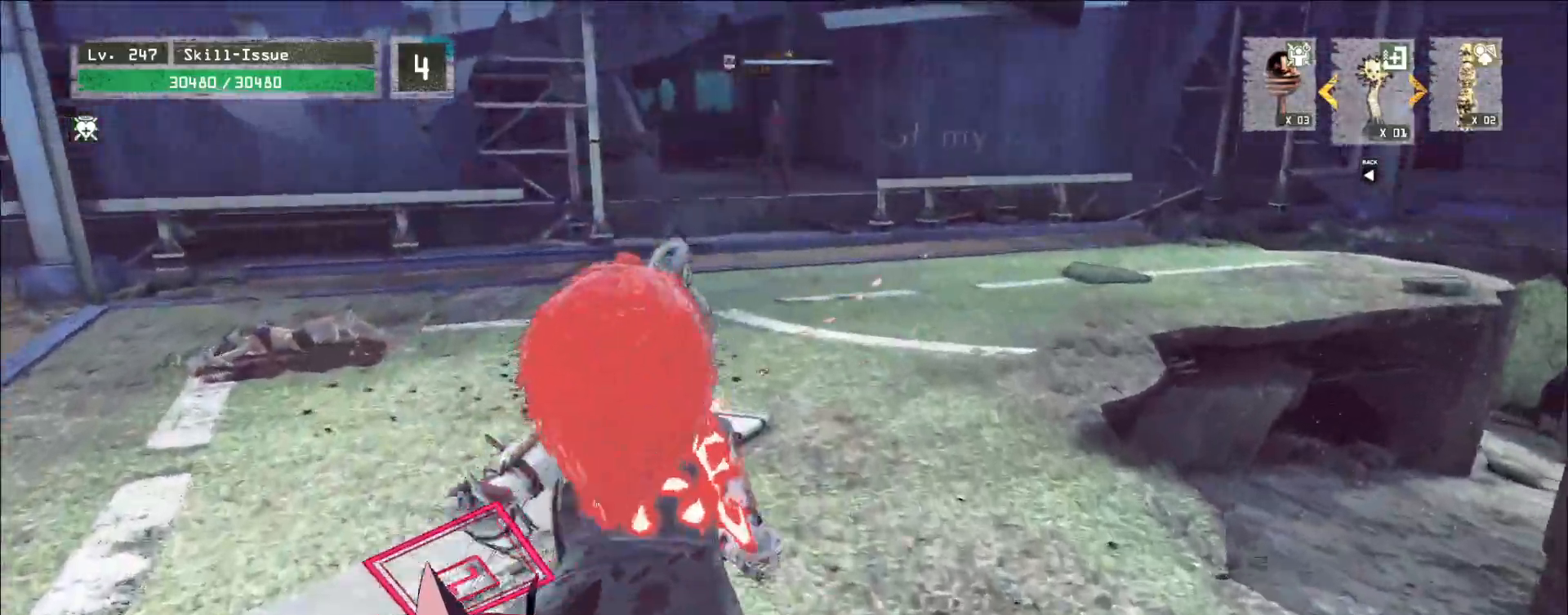
{"keys": ["w"], "mouse": [], "events": []}
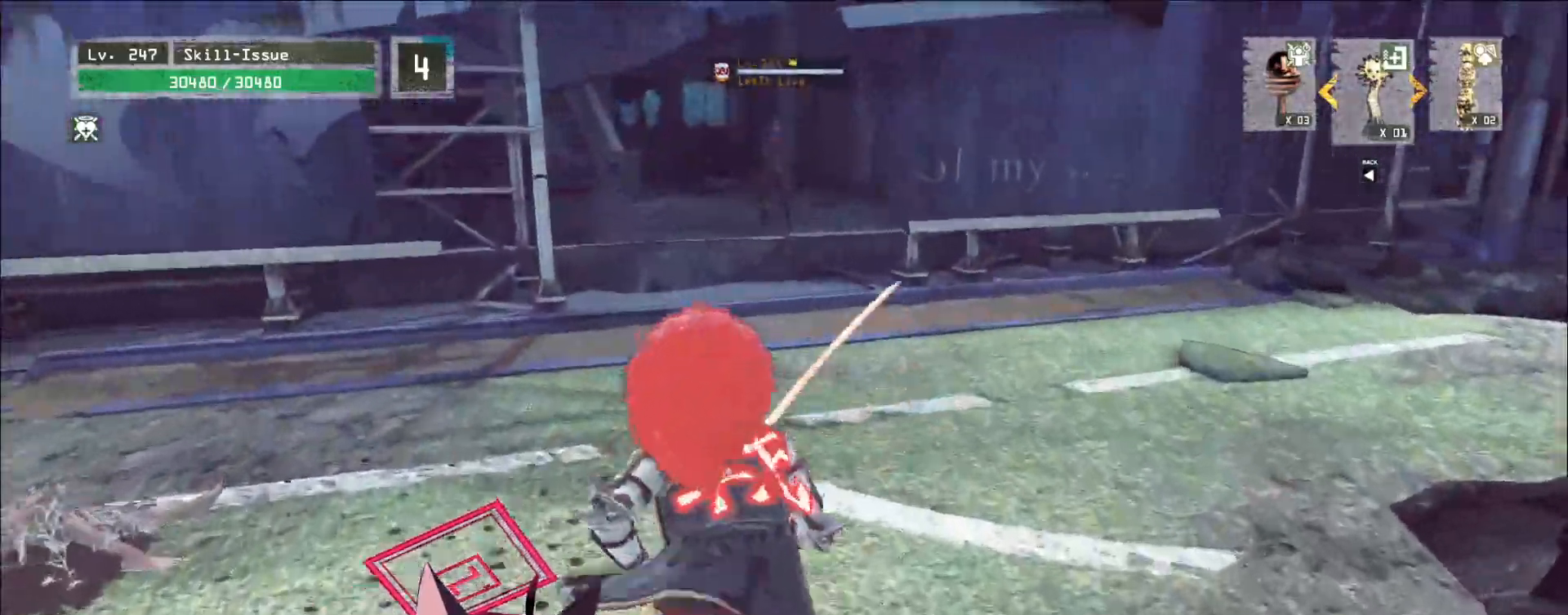
{"keys": ["w"], "mouse": []}
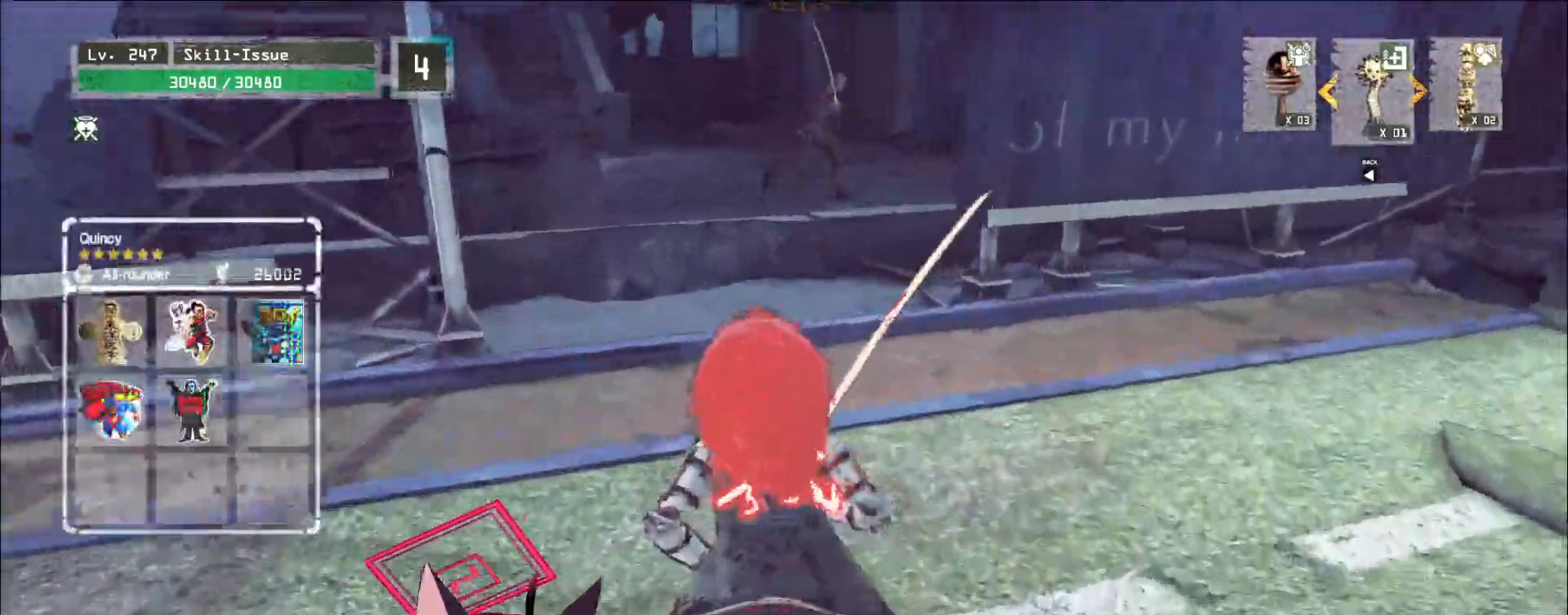
{"keys": ["d", "s"], "mouse": [], "events": [[317, "w", "up"], [350, "a", "down"], [417, "s", "down"], [450, "a", "up"], [450, "d", "down"]]}
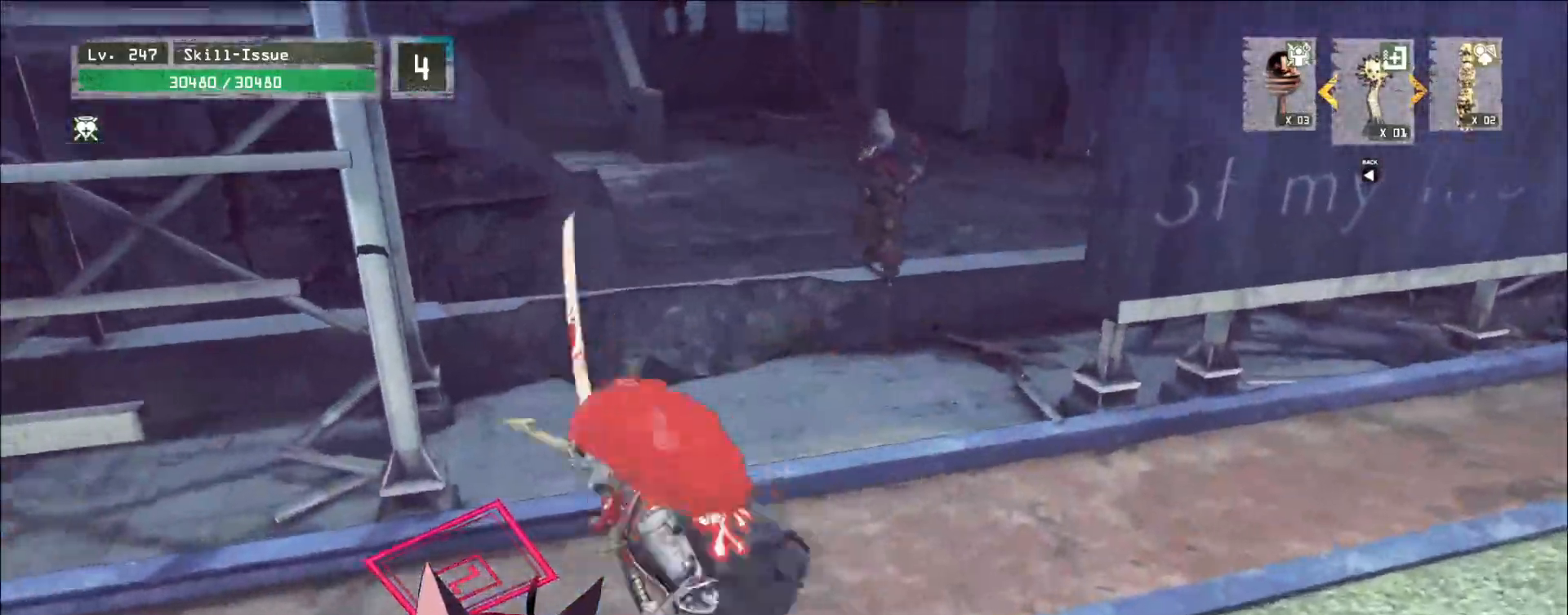
{"keys": [], "mouse": [], "events": [[50, "s", "up"], [83, "d", "up"], [200, "2", "down"], [267, "2", "up"]]}
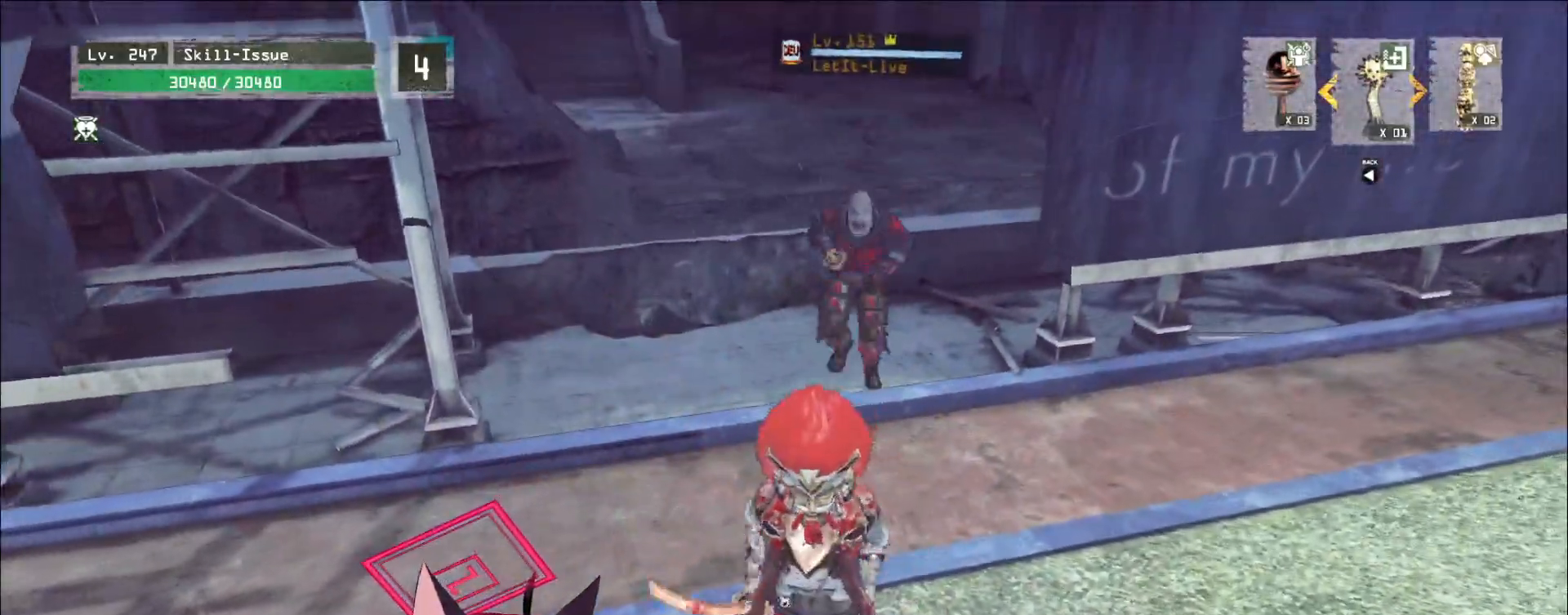
{"keys": [], "mouse": [], "events": [[133, "s", "down"], [167, "ctrl", "down"], [267, "ctrl", "up"], [383, "s", "up"]]}
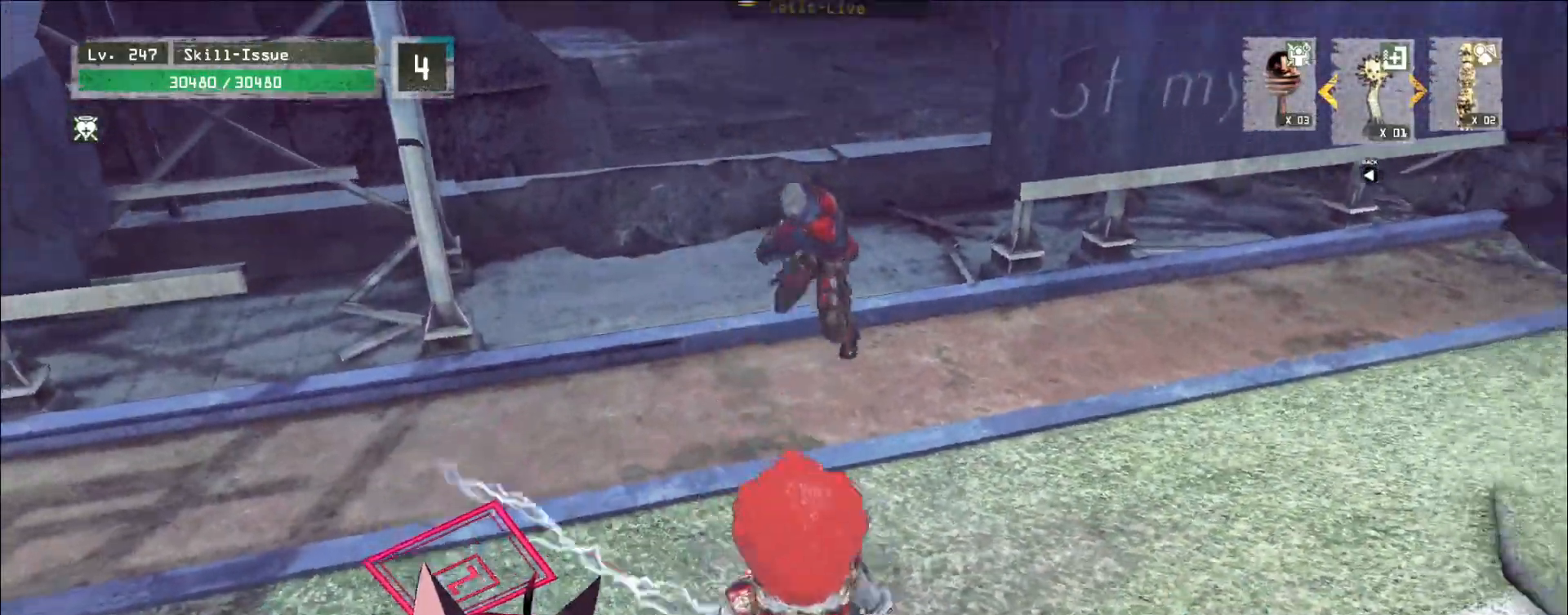
{"keys": ["q", "shift", "w"], "mouse": [], "events": [[133, "shift", "down"], [183, "w", "down"], [250, "mouse_right", "down"], [267, "mouse_right", "up"], [450, "q", "down"]]}
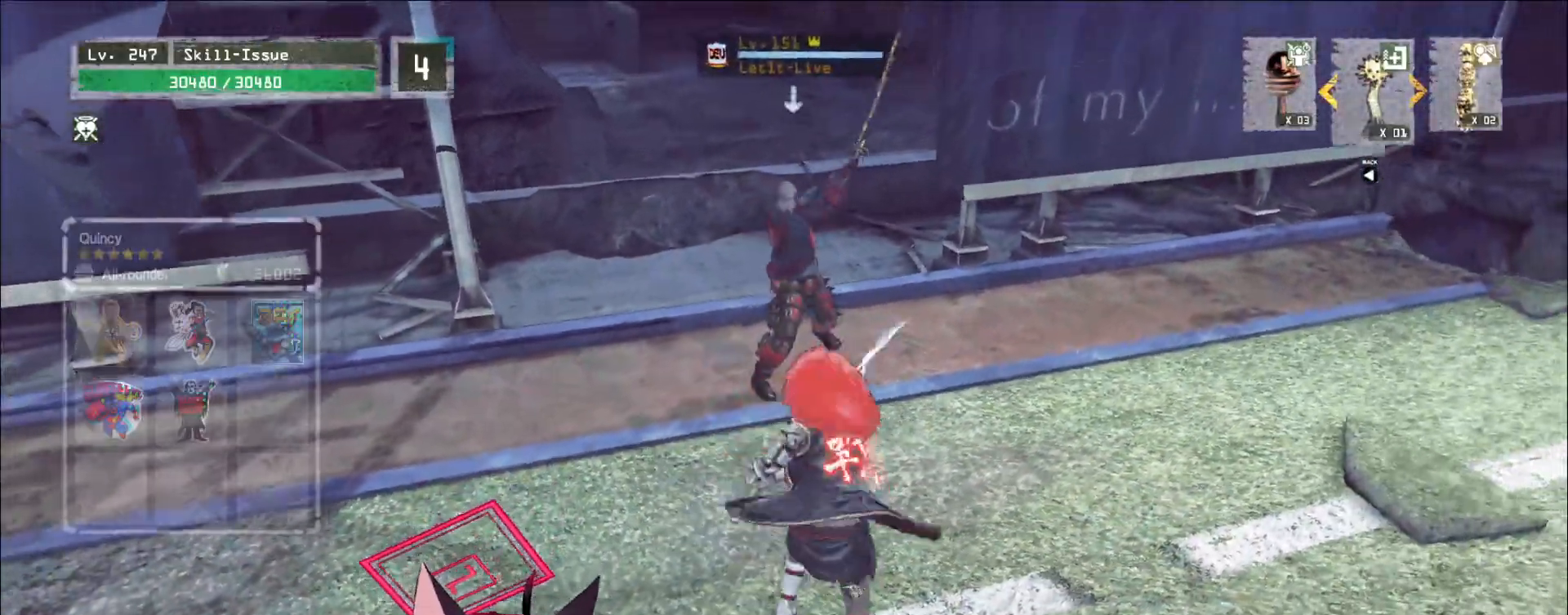
{"keys": [], "mouse": [], "events": [[33, "q", "up"], [33, "w", "up"], [83, "shift", "up"]]}
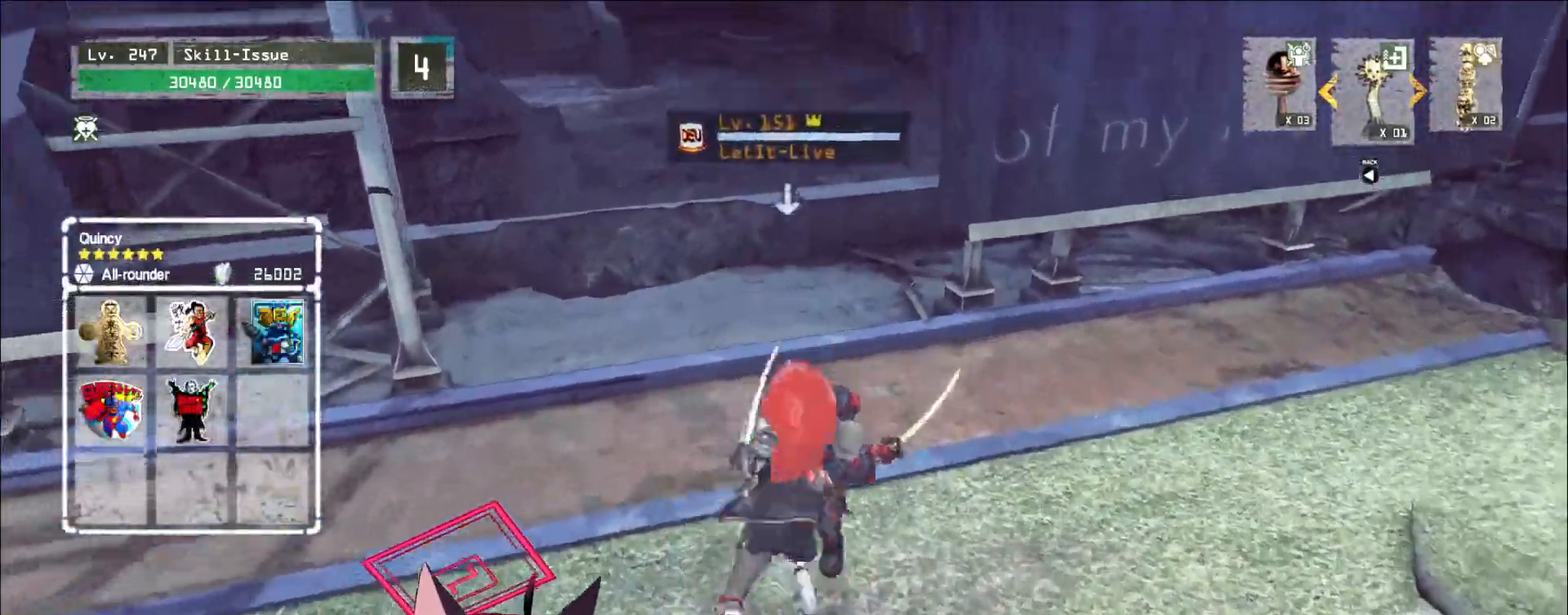
{"keys": ["w"], "mouse": [], "events": [[500, "w", "down"]]}
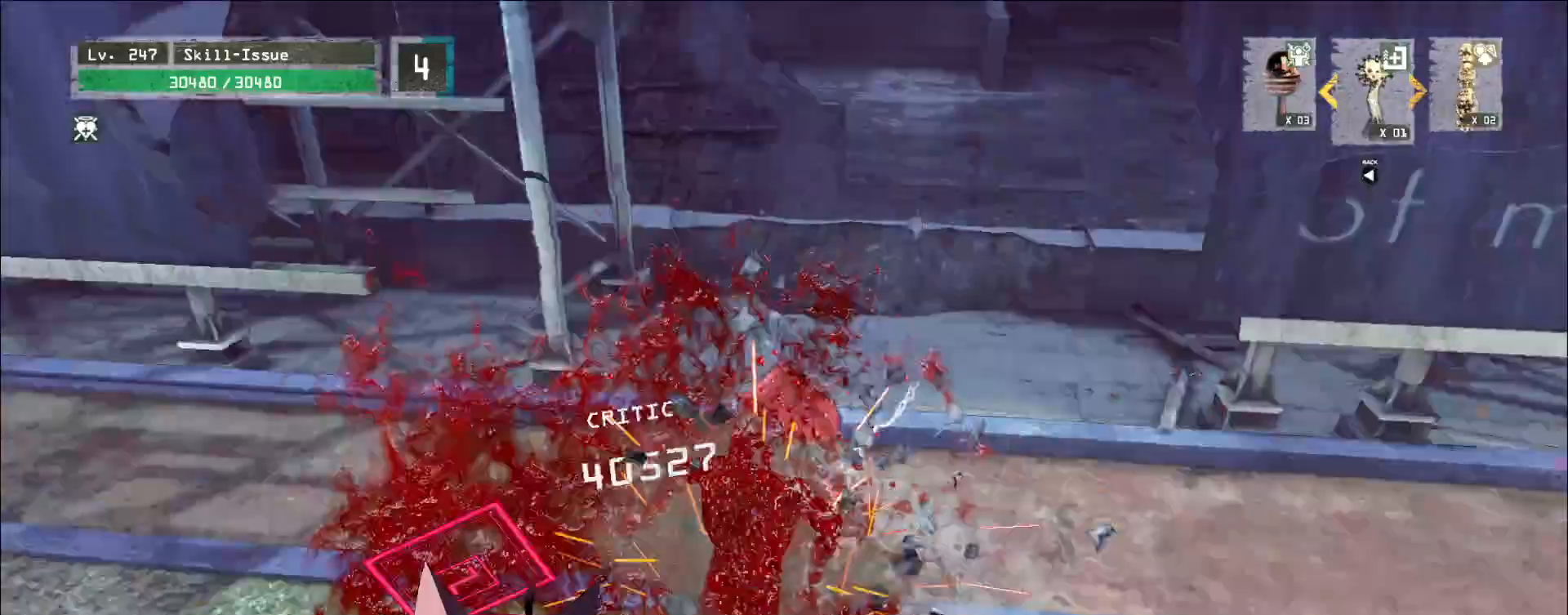
{"keys": ["w"], "mouse": [], "events": []}
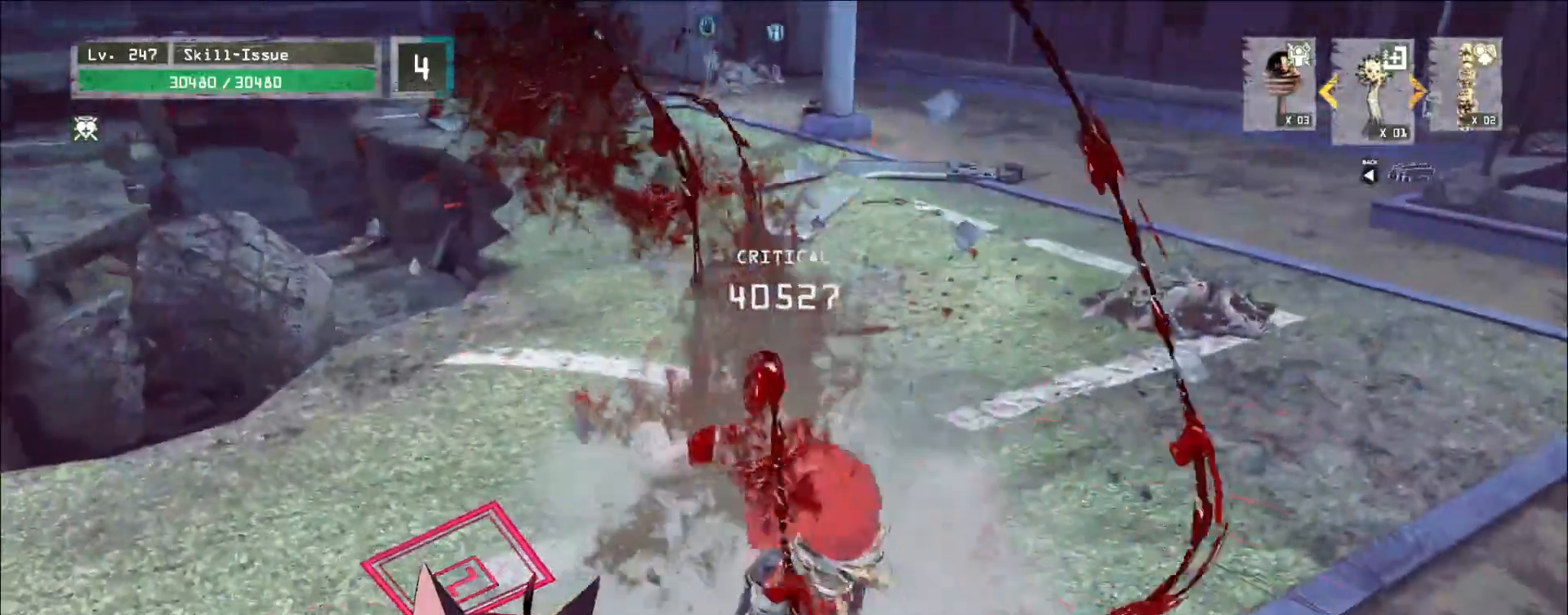
{"keys": ["w"], "mouse": [], "events": [[250, "2", "down"], [283, "2", "up"], [350, "2", "down"], [417, "2", "up"]]}
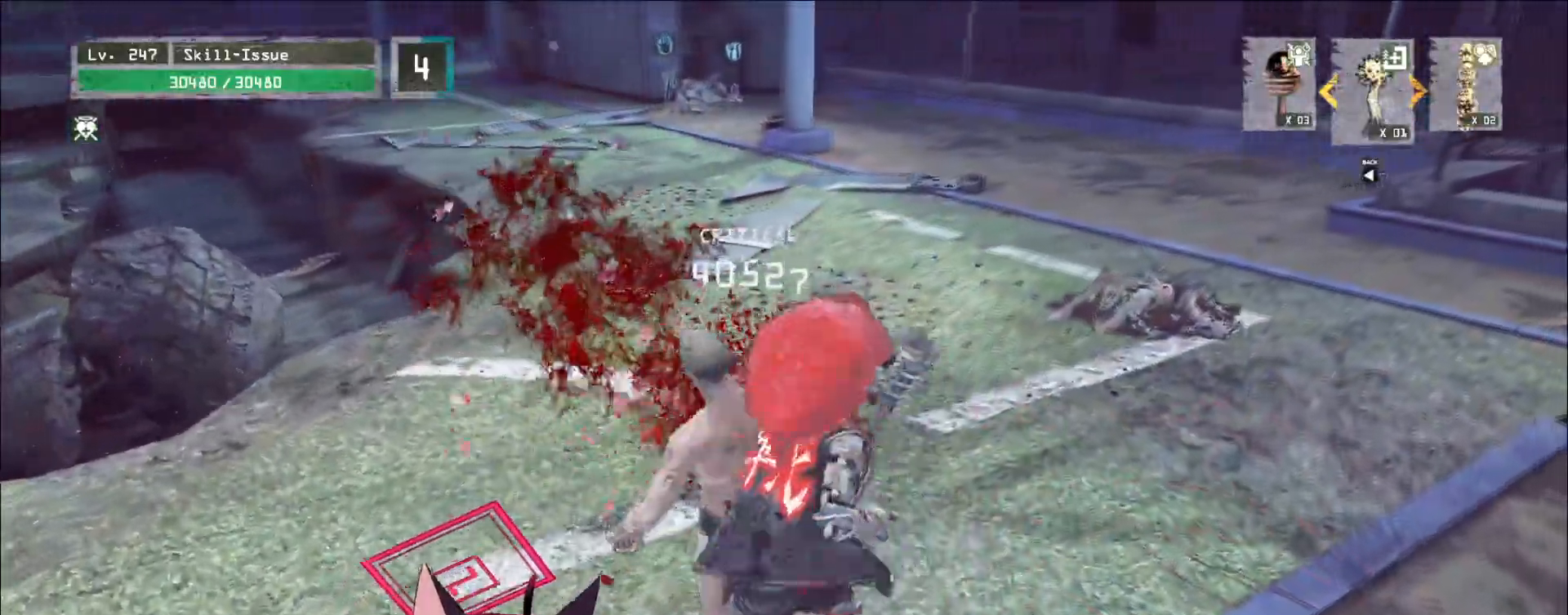
{"keys": ["w"], "mouse": [], "events": [[67, "ctrl", "down"], [150, "ctrl", "up"]]}
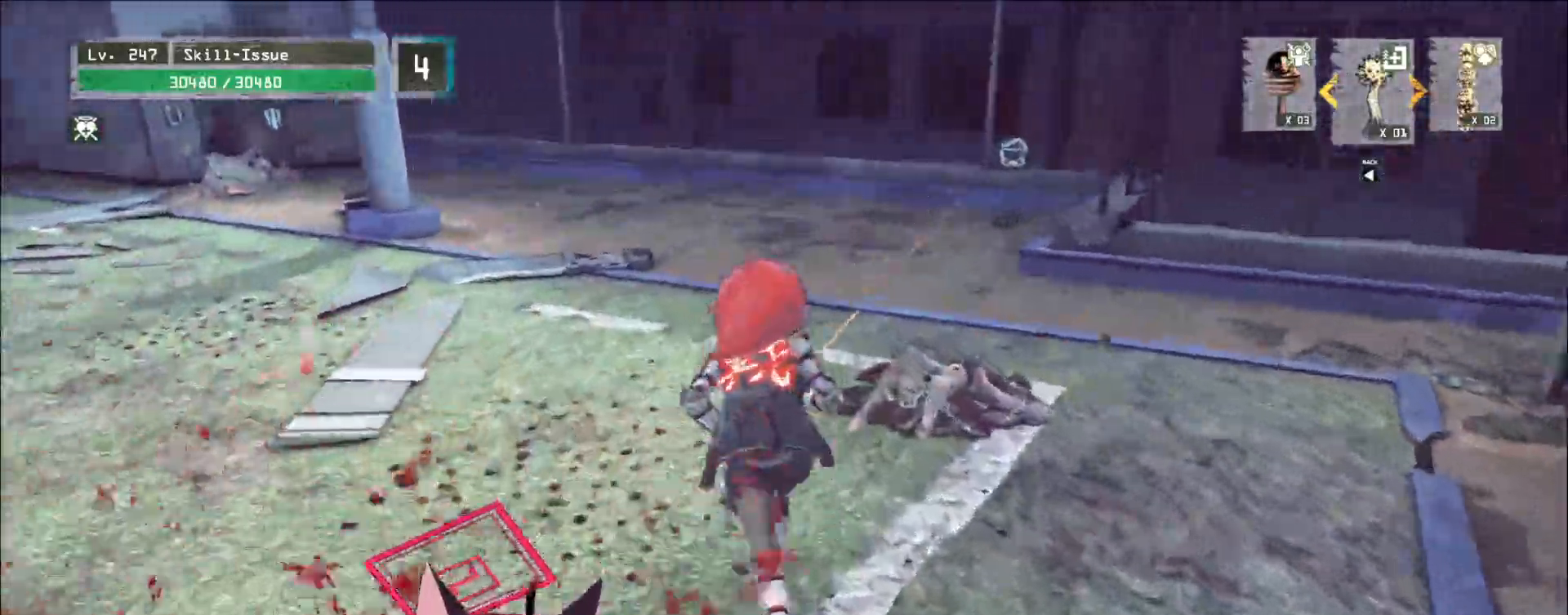
{"keys": ["w"], "mouse": []}
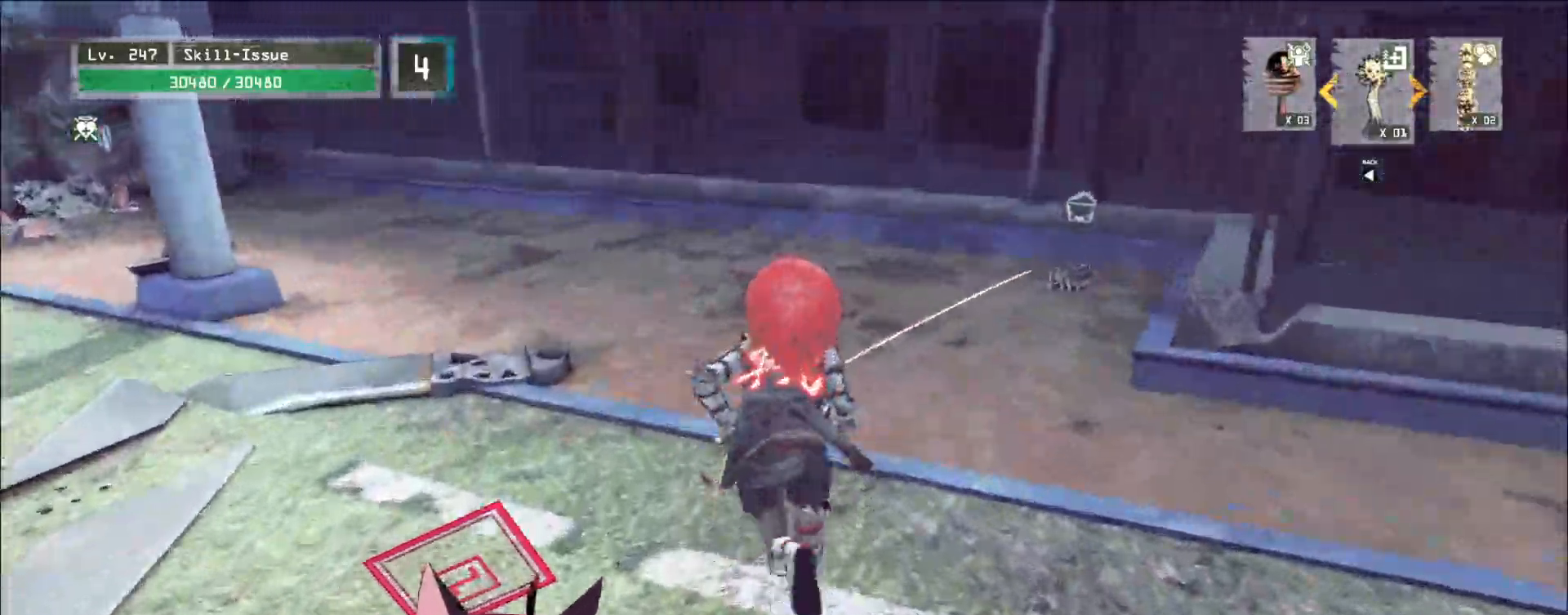
{"keys": ["w"], "mouse": []}
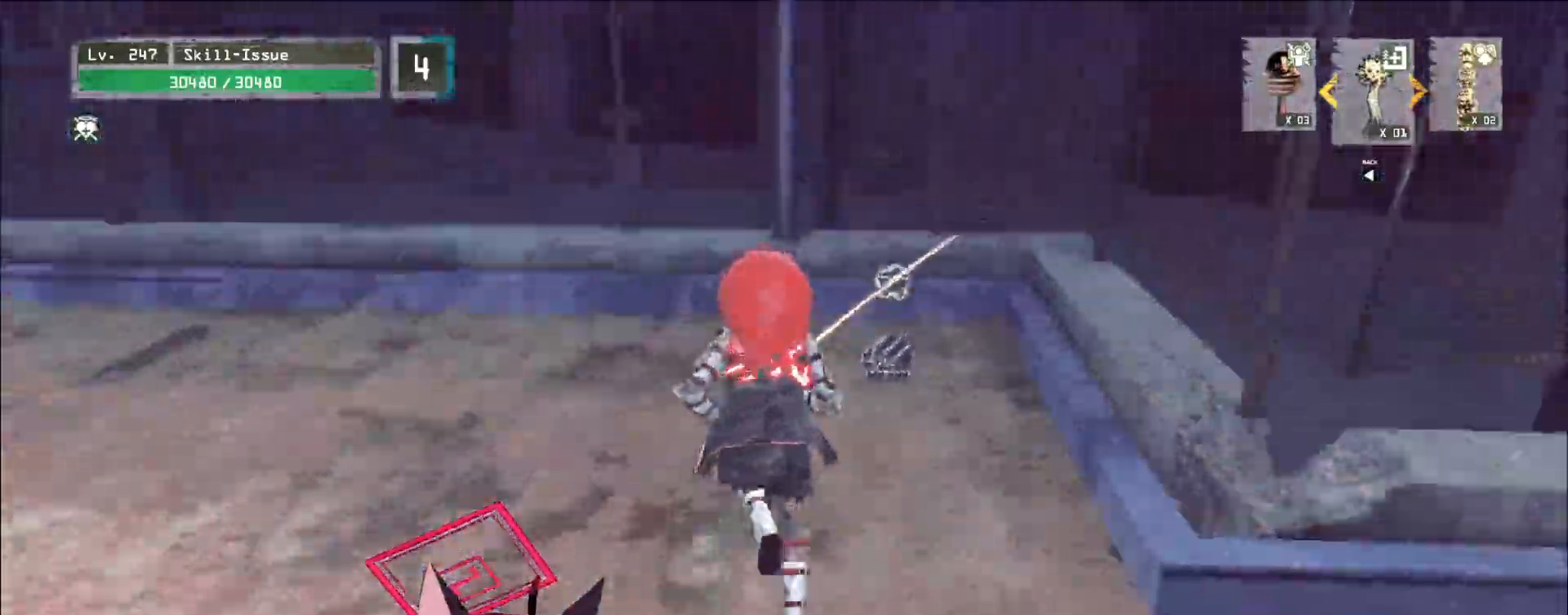
{"keys": ["w"], "mouse": [], "events": [[233, "w", "up"], [450, "w", "down"]]}
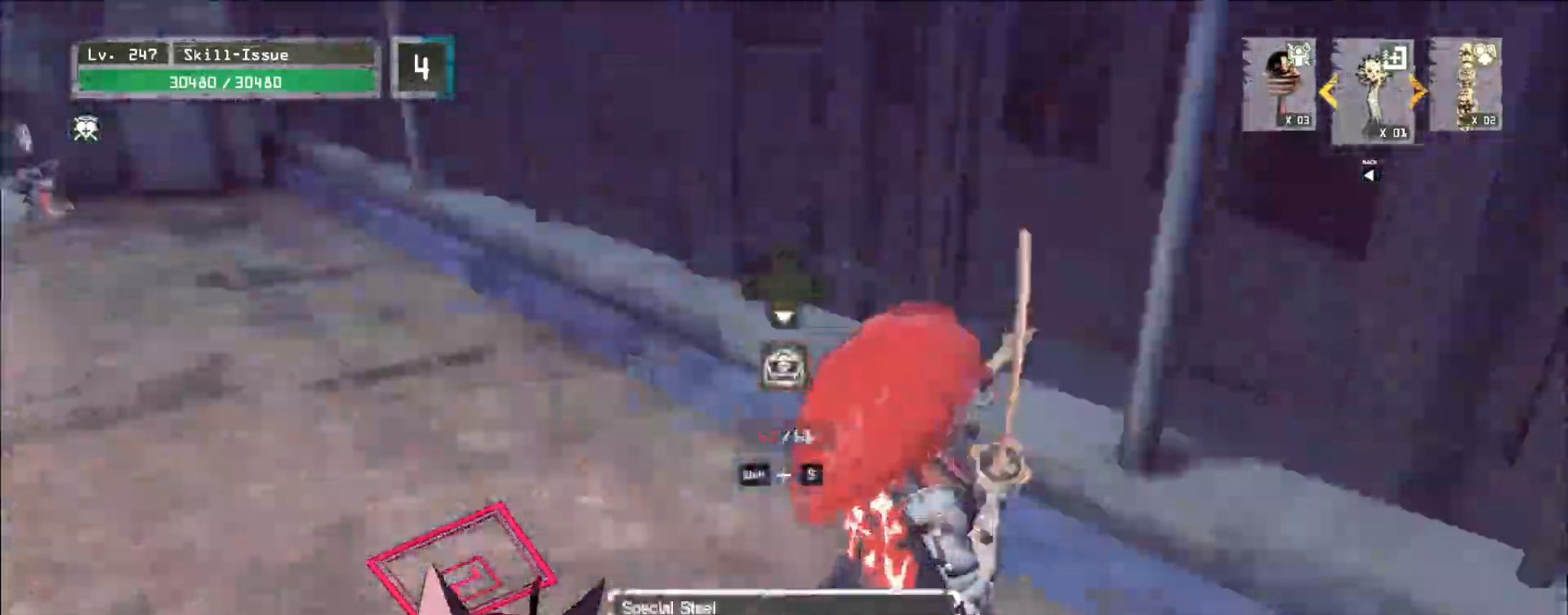
{"keys": ["w"], "mouse": [], "events": [[33, "ctrl", "down"], [117, "ctrl", "up"]]}
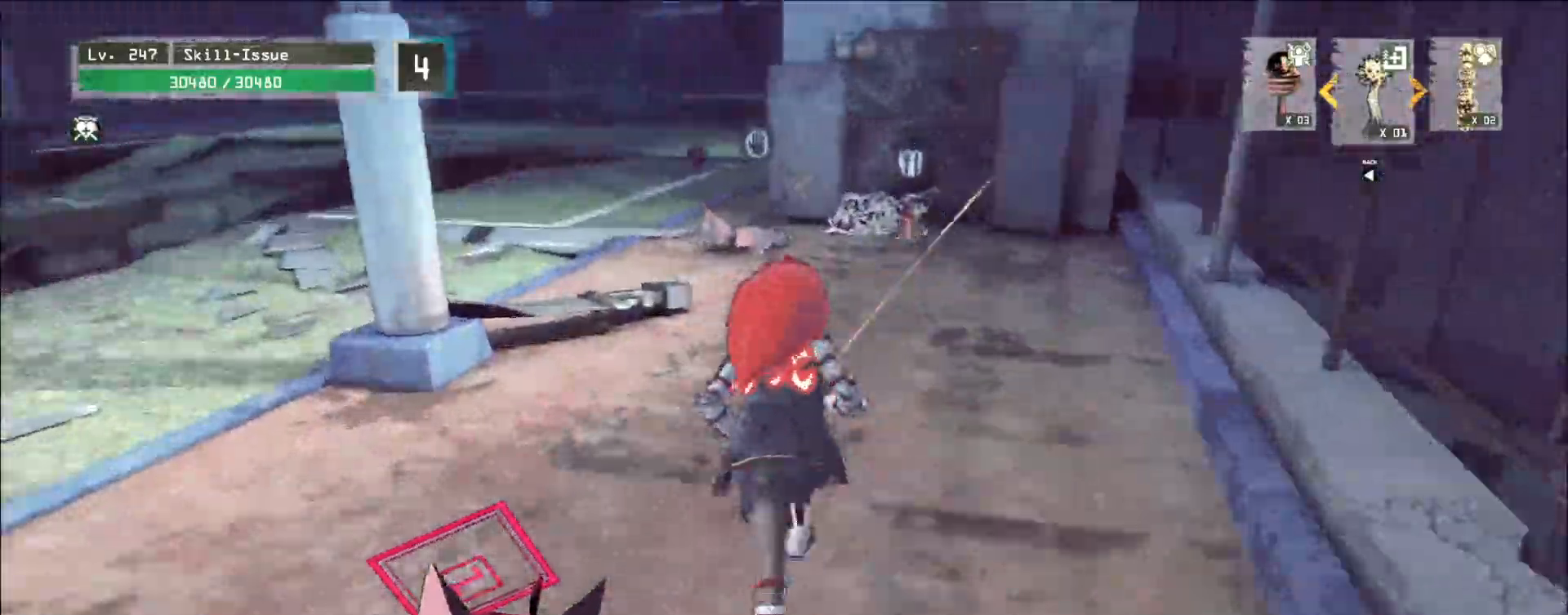
{"keys": ["w"], "mouse": [], "events": []}
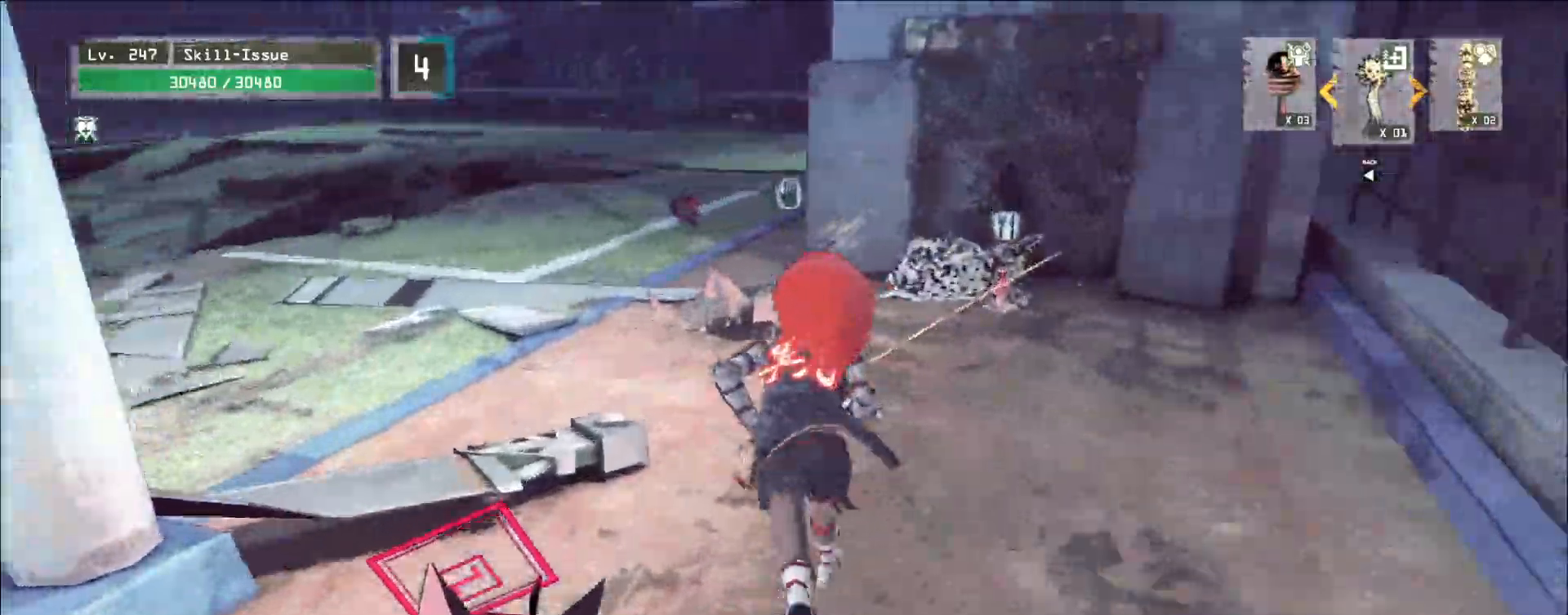
{"keys": ["d", "w"], "mouse": [], "events": [[500, "d", "down"]]}
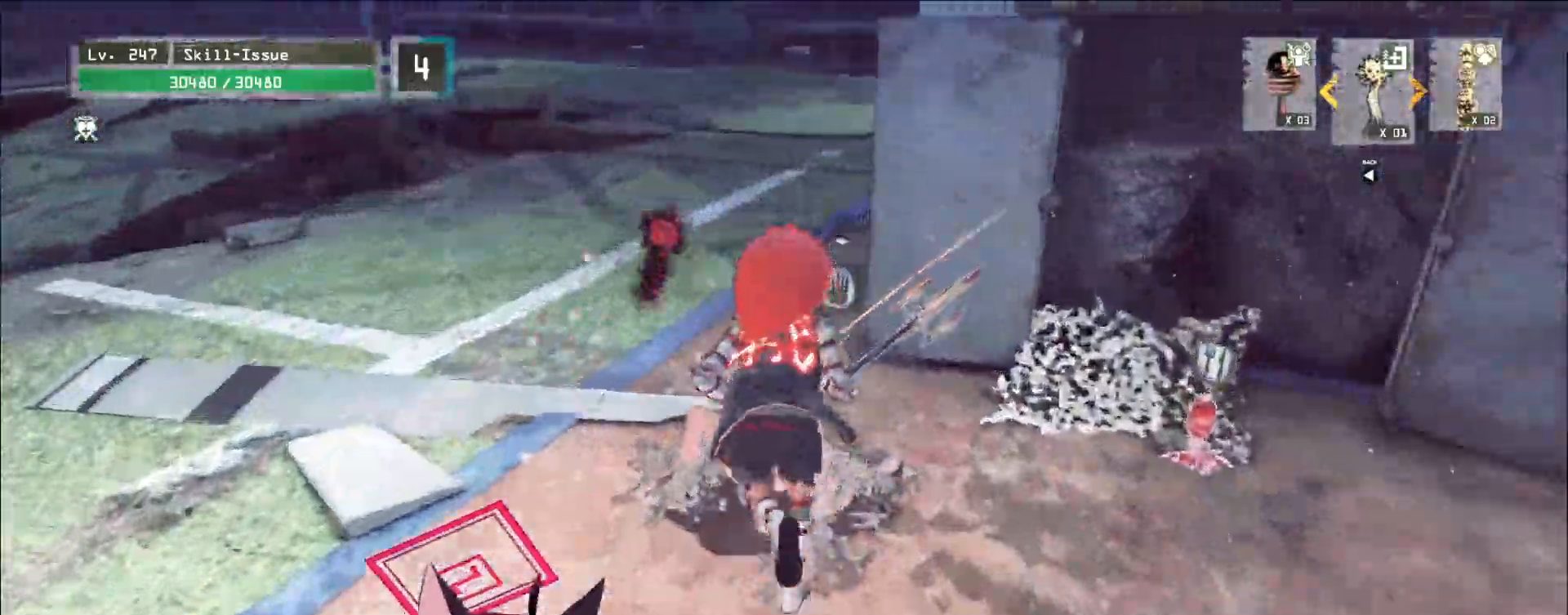
{"keys": ["a", "ctrl", "w"], "mouse": [], "events": [[150, "w", "up"], [183, "d", "up"], [433, "a", "down"], [433, "w", "down"], [483, "ctrl", "down"]]}